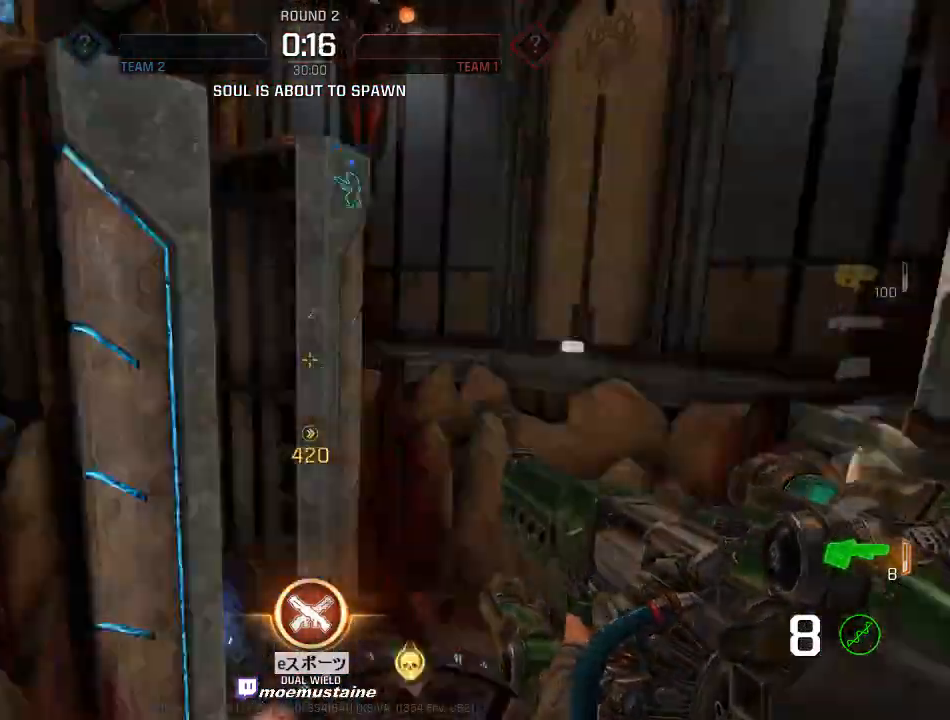
Gameplay with keyboard and mouse; each line is a JSON object with the keys and mouse buttons held at the frame after it. "events" lists presses ("down") and releases ("up") of "a", "caps_lock", "d", "e", "f", "q", "r", "s", "shift", "space", "tab", "w", "mouse_left", "mouse_wheel", "mouse_right", "mouse_mb4" and "mouse_mb5" between this image and that frame as [ms after this image, input, new state], when the widget could be followed in between. "mouse_left", "mouse_wheel", "mouse_right", "mouse_mb4", "mouse_mb5" = the "left", "wheel", "right", "mb4", "mb5" buttons of the "mouse" list. No other keys are recorded. "wheel" means that the mouse wheel is clicked or scrolled. Mouse movement is not recorded.
{"keys": ["d", "s"], "mouse": ["left"], "events": [[17, "a", "down"], [33, "d", "up"], [383, "d", "down"], [400, "a", "up"], [433, "mouse_left", "down"]]}
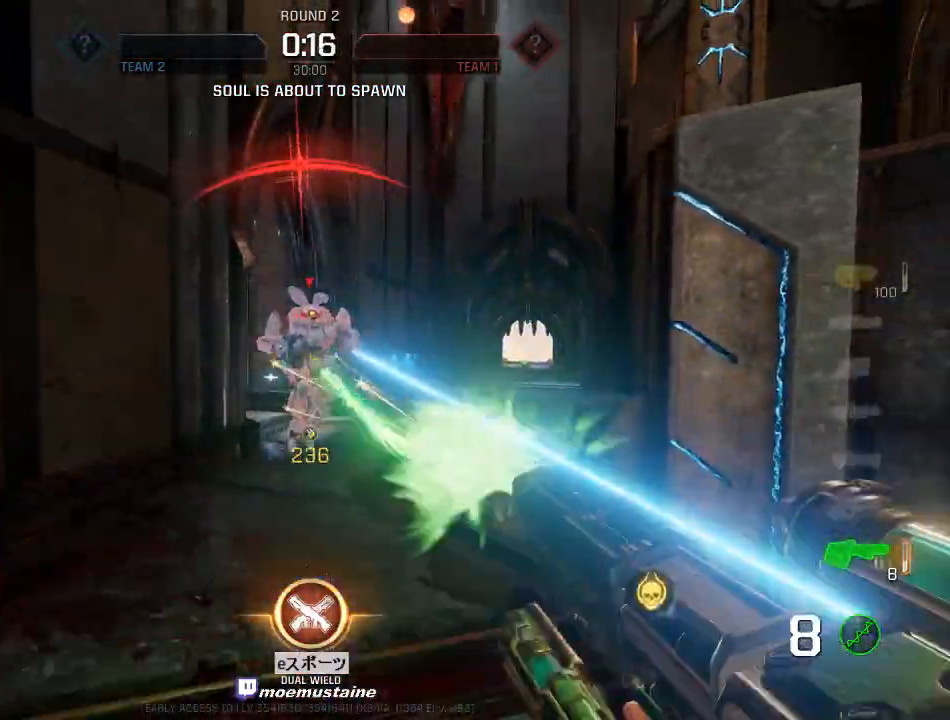
{"keys": ["a", "s"], "mouse": [], "events": [[100, "mouse_left", "up"], [133, "s", "up"], [283, "w", "down"], [350, "a", "down"], [400, "d", "up"], [417, "w", "up"], [467, "s", "down"]]}
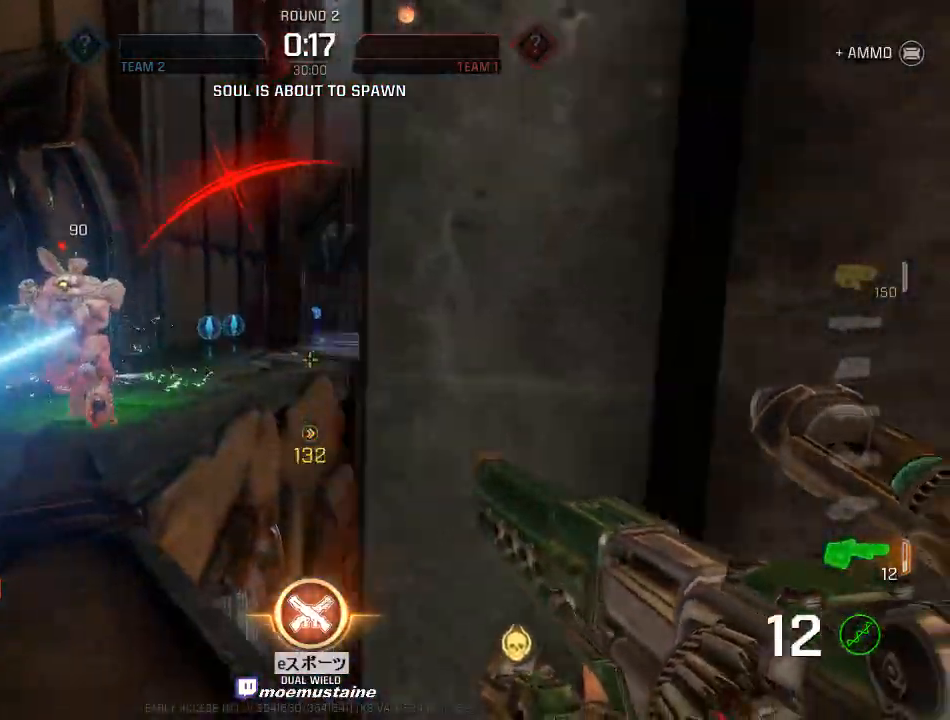
{"keys": ["a"], "mouse": [], "events": [[50, "a", "up"], [50, "d", "down"], [250, "s", "up"], [433, "a", "down"], [483, "d", "up"]]}
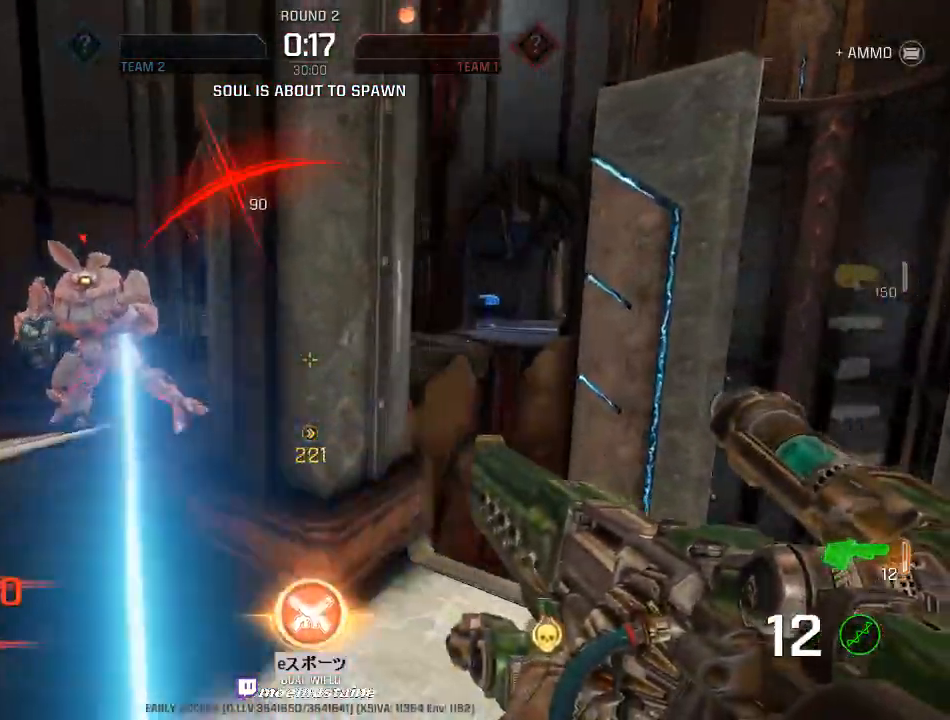
{"keys": ["a"], "mouse": ["left"]}
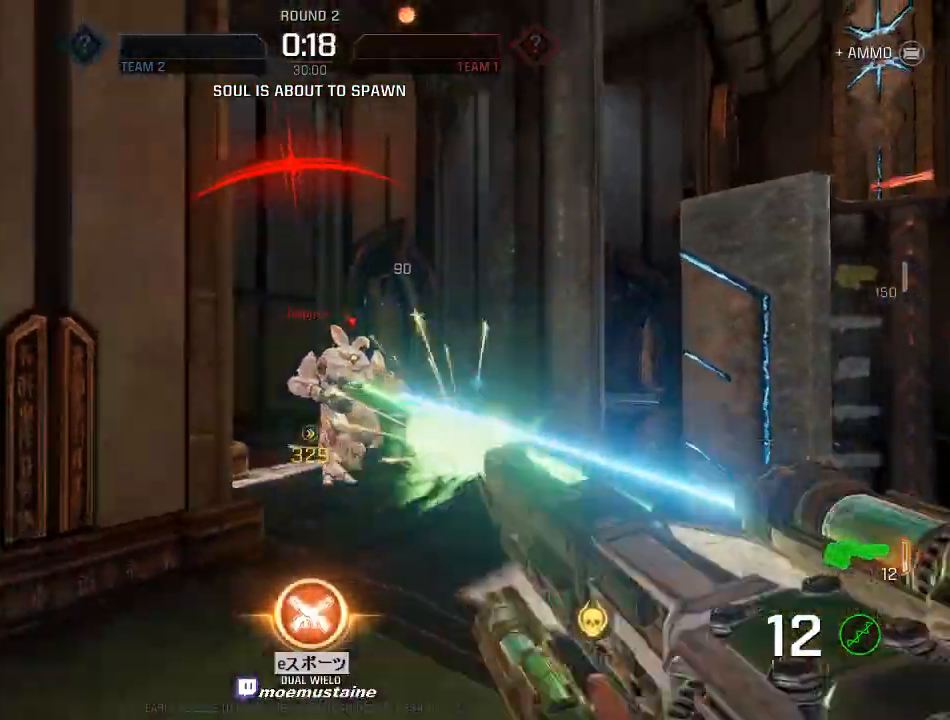
{"keys": ["d", "w"], "mouse": [], "events": [[117, "mouse_left", "up"], [333, "w", "down"], [433, "d", "down"], [483, "a", "up"]]}
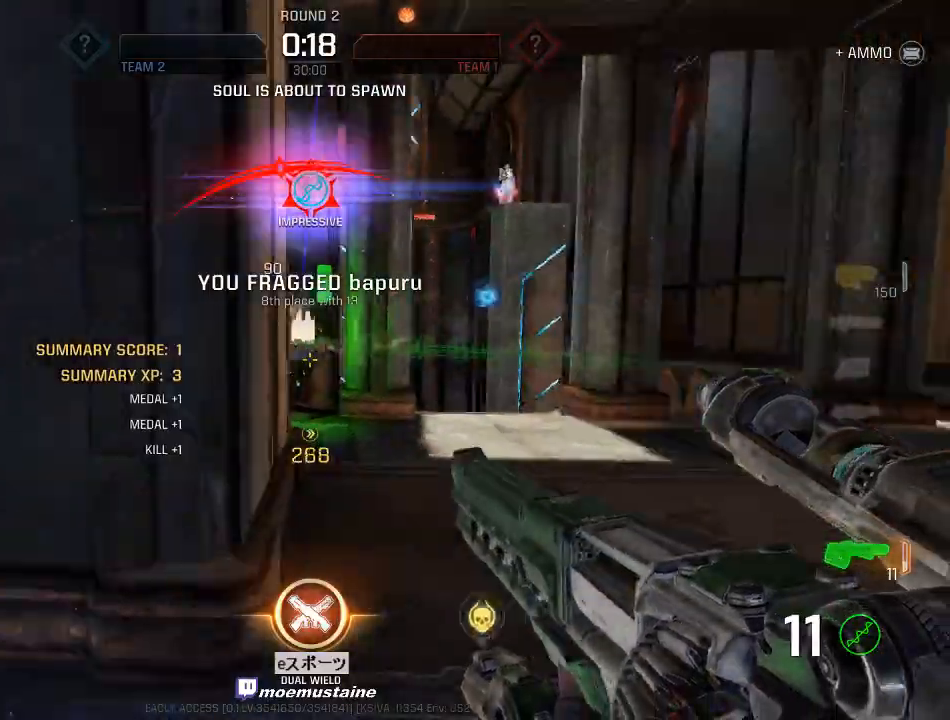
{"keys": ["a", "w"], "mouse": [], "events": [[283, "a", "down"], [283, "d", "up"]]}
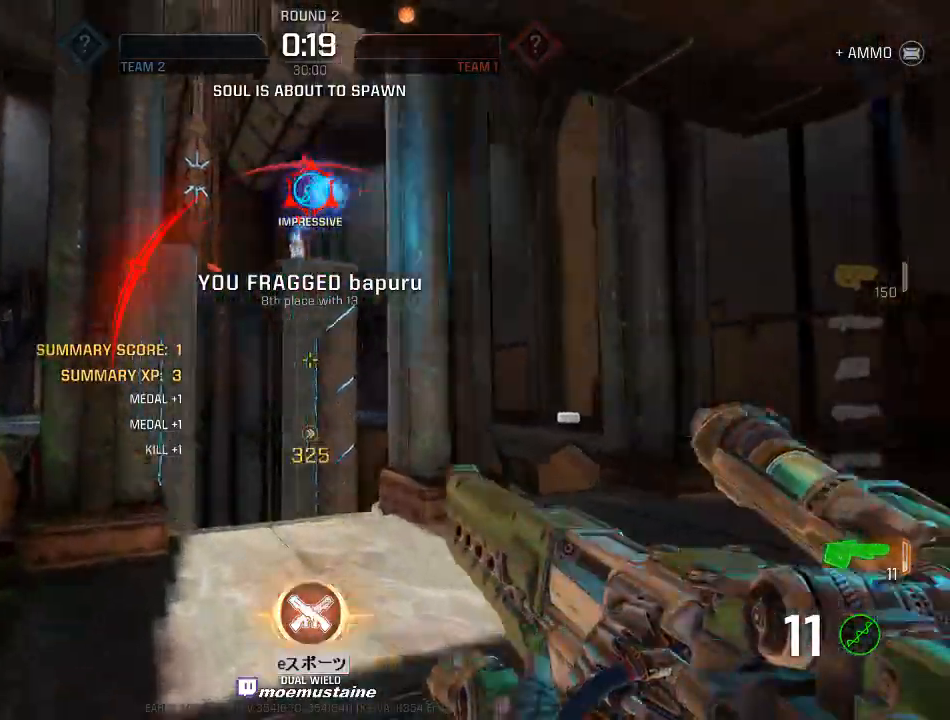
{"keys": ["a", "s"], "mouse": [], "events": [[200, "a", "up"], [233, "d", "down"], [283, "a", "down"], [317, "w", "up"], [333, "a", "up"], [400, "a", "down"], [450, "d", "up"], [500, "s", "down"]]}
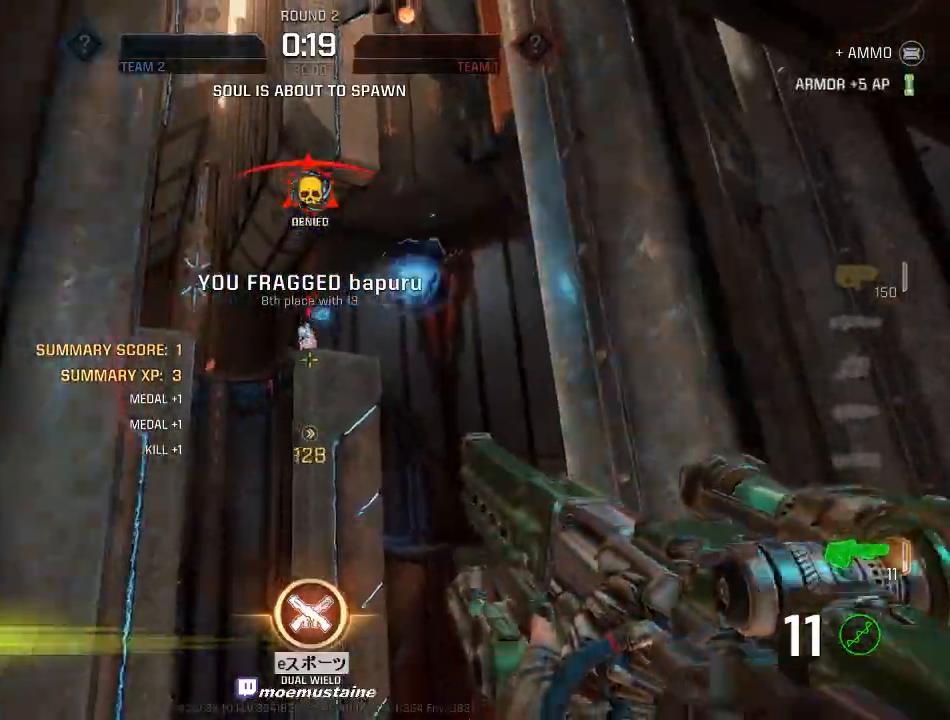
{"keys": ["a"], "mouse": [], "events": [[50, "mouse_left", "down"], [100, "s", "up"], [200, "mouse_left", "up"]]}
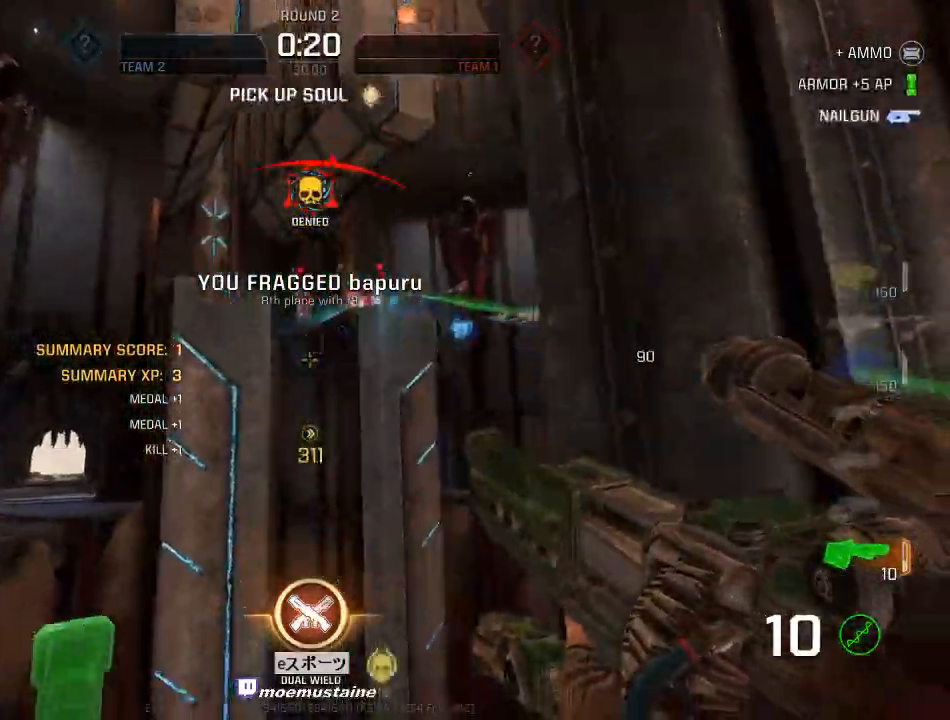
{"keys": ["d"], "mouse": [], "events": [[17, "s", "down"], [83, "d", "down"], [100, "a", "up"], [133, "s", "up"], [233, "w", "down"], [417, "a", "down"], [450, "d", "up"], [467, "w", "up"], [483, "d", "down"], [500, "a", "up"]]}
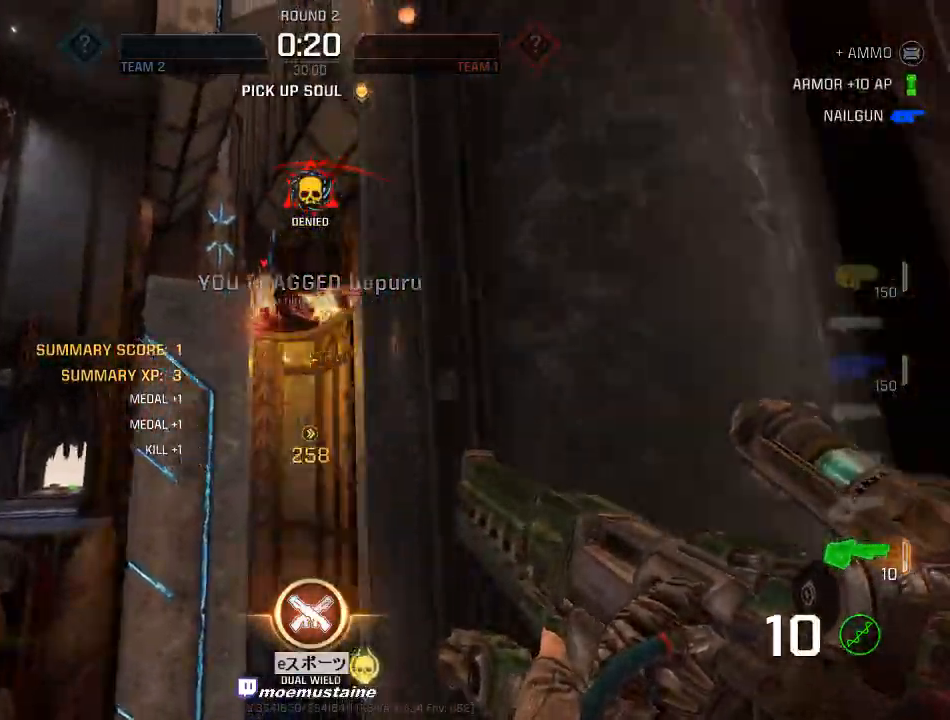
{"keys": ["d", "s"], "mouse": ["right"], "events": [[117, "s", "down"], [417, "mouse_right", "down"]]}
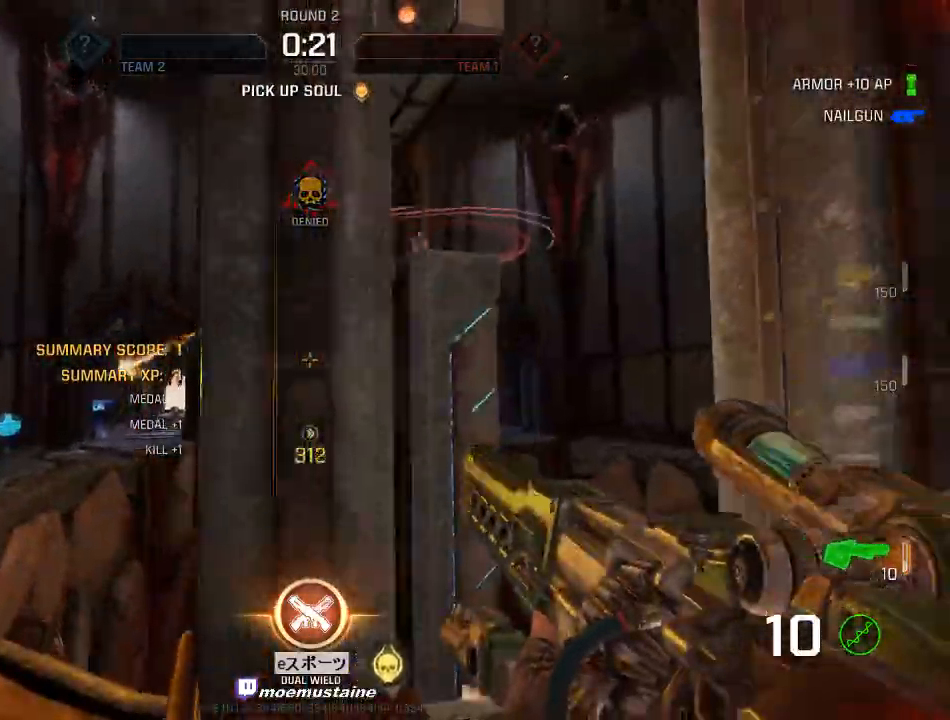
{"keys": ["d", "s"], "mouse": [], "events": [[17, "mouse_right", "up"], [300, "q", "down"], [333, "mouse_left", "down"], [350, "q", "up"], [467, "mouse_left", "up"]]}
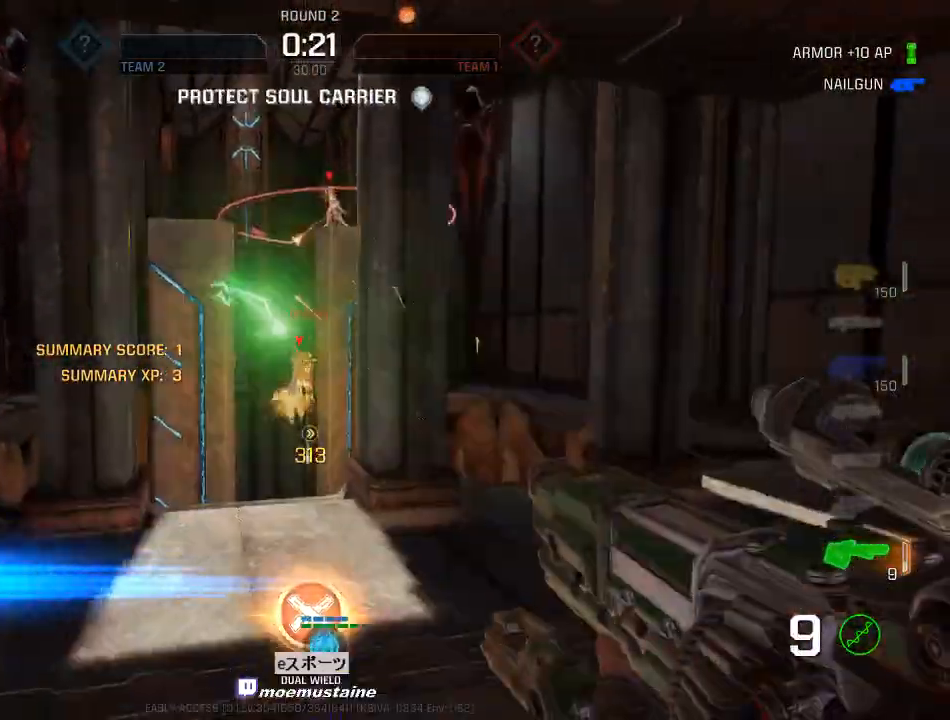
{"keys": ["a", "w"], "mouse": [], "events": [[150, "s", "up"], [283, "w", "down"], [350, "d", "up"], [367, "a", "down"]]}
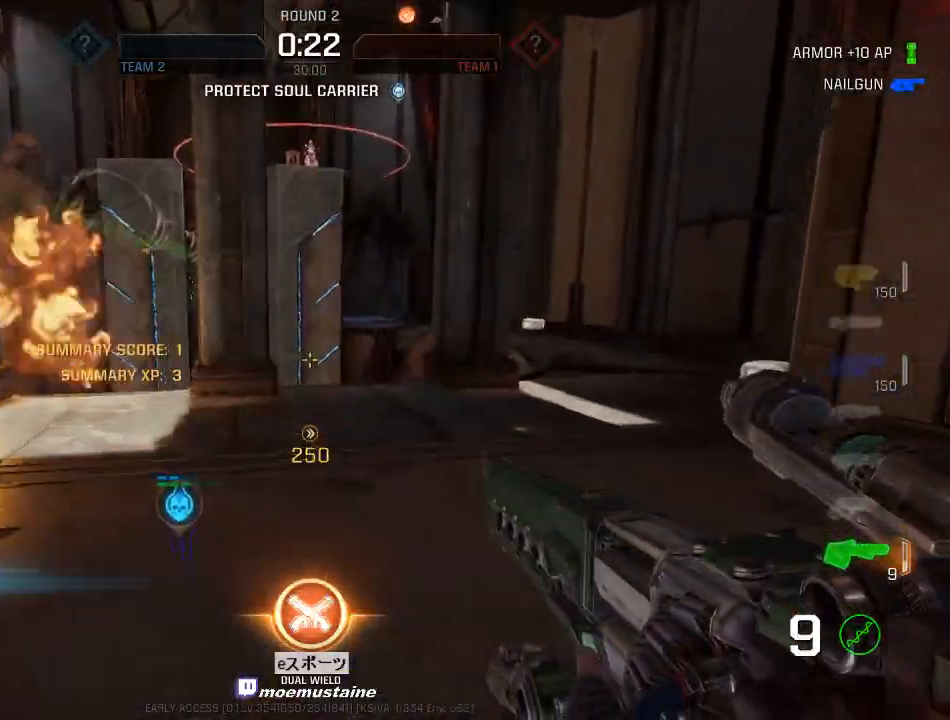
{"keys": ["d", "w"], "mouse": [], "events": [[17, "d", "down"], [33, "a", "up"], [117, "d", "up"], [133, "a", "down"], [350, "a", "up"], [383, "mouse_right", "down"], [483, "mouse_right", "up"], [500, "d", "down"]]}
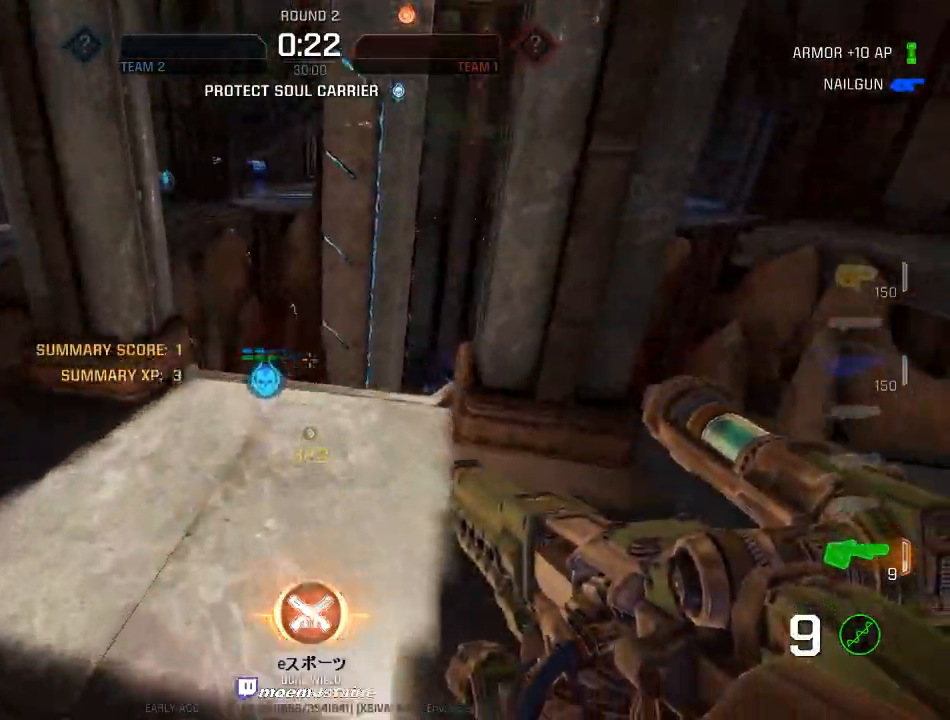
{"keys": ["d", "w"], "mouse": [], "events": [[333, "w", "up"], [483, "w", "down"]]}
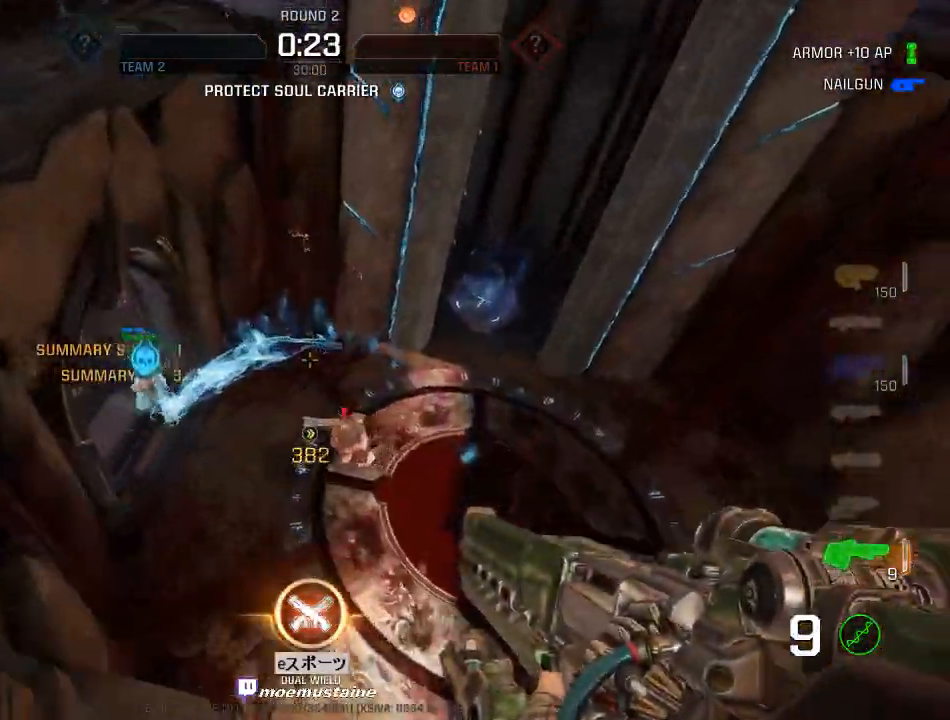
{"keys": ["a"], "mouse": [], "events": [[50, "a", "down"], [67, "d", "up"], [150, "mouse_left", "down"], [217, "w", "up"], [283, "mouse_left", "up"]]}
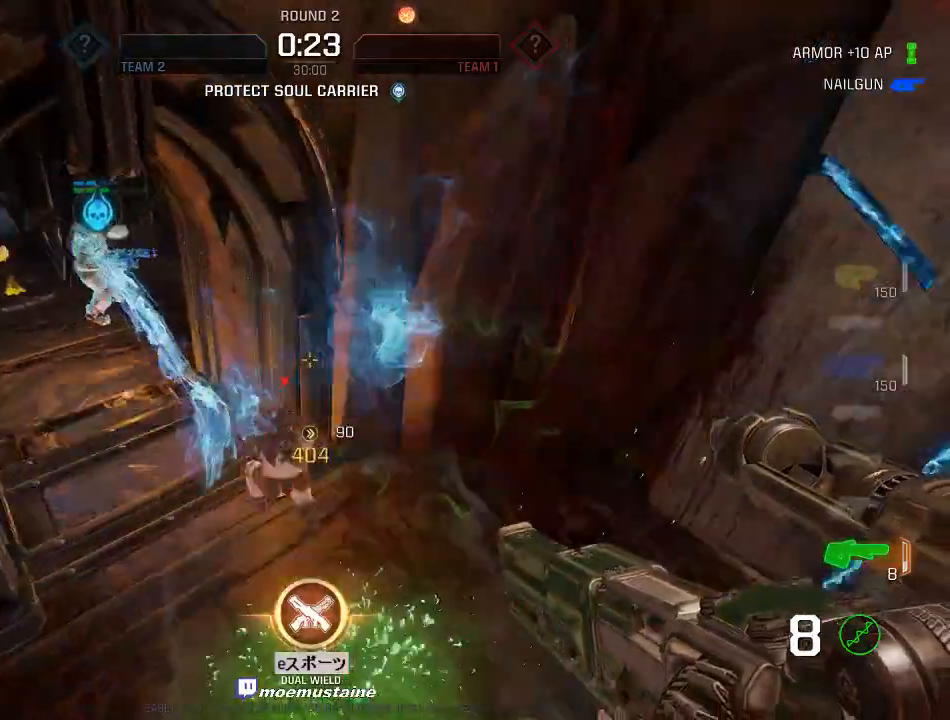
{"keys": ["a", "w"], "mouse": ["right"], "events": [[150, "w", "down"], [400, "mouse_right", "down"]]}
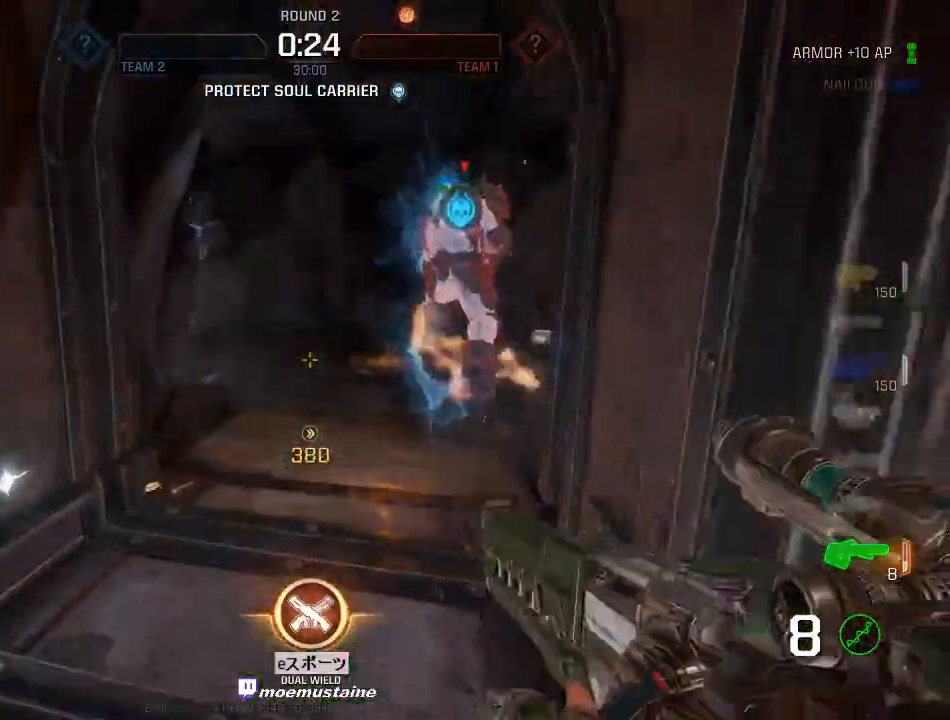
{"keys": ["a"], "mouse": ["right"], "events": [[17, "d", "down"], [17, "mouse_right", "up"], [67, "a", "up"], [133, "a", "down"], [167, "d", "up"], [267, "w", "up"], [500, "mouse_right", "down"]]}
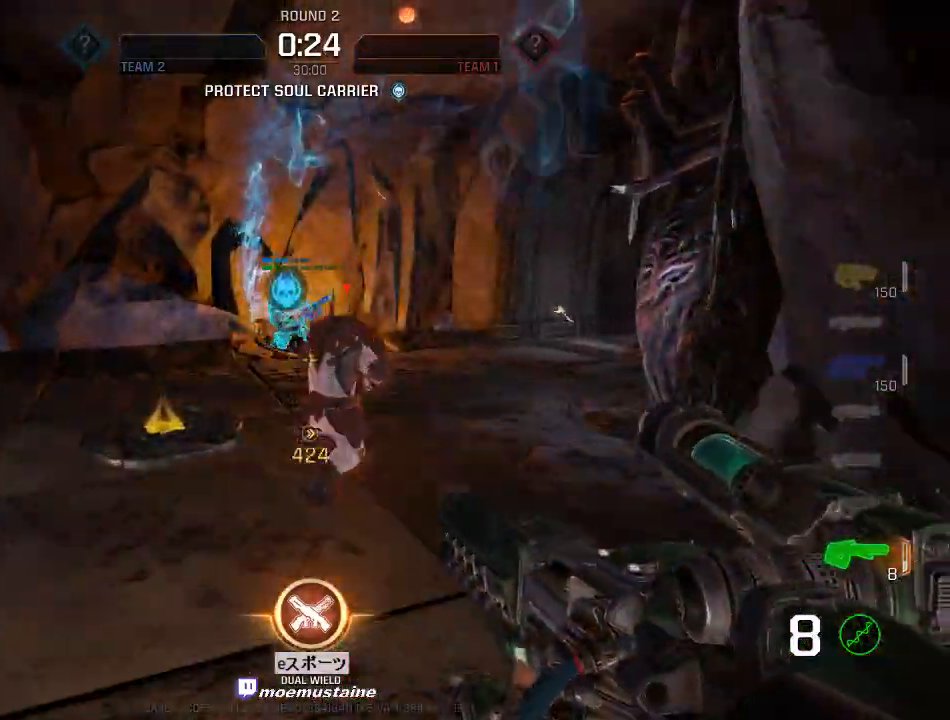
{"keys": ["a"], "mouse": [], "events": [[200, "mouse_right", "up"], [333, "mouse_left", "down"], [450, "mouse_left", "up"]]}
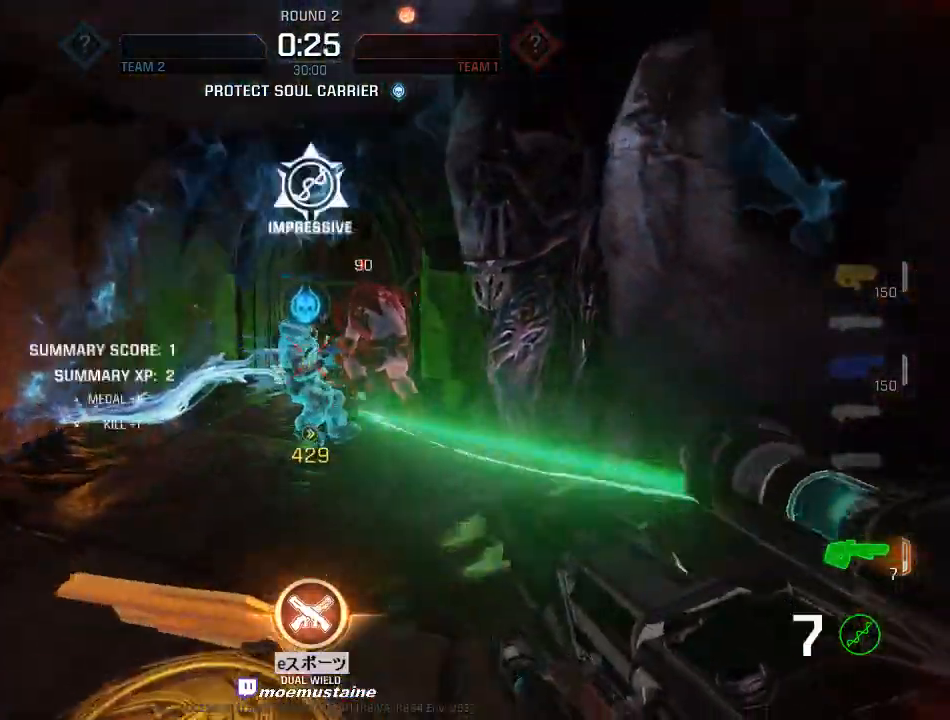
{"keys": ["d"], "mouse": [], "events": [[233, "w", "down"], [283, "d", "down"], [317, "a", "up"], [417, "w", "up"]]}
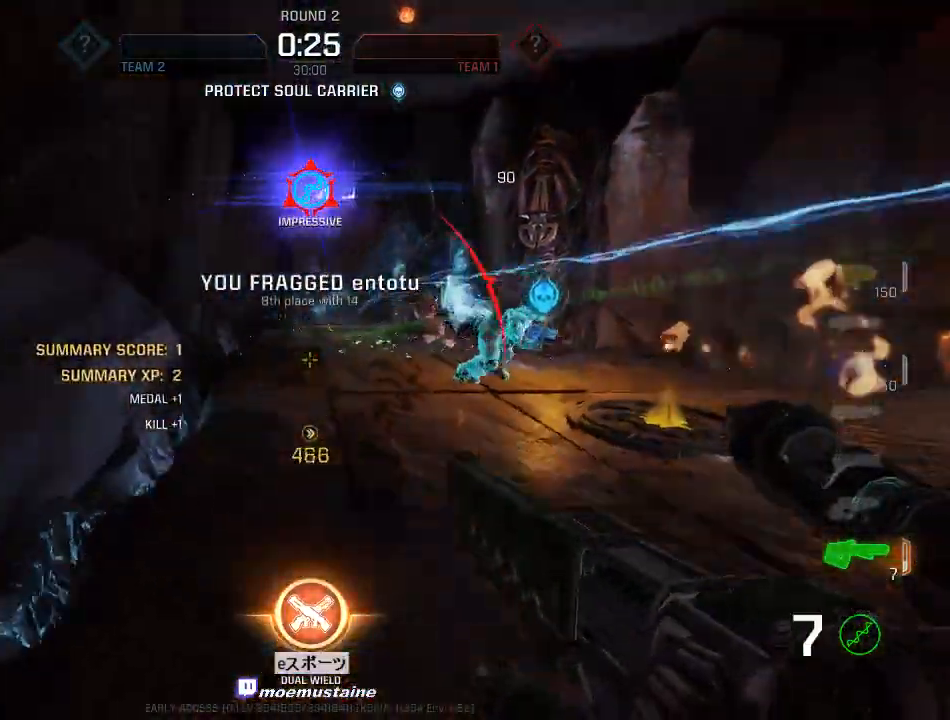
{"keys": ["a"], "mouse": [], "events": [[17, "w", "down"], [183, "d", "up"], [250, "a", "down"], [333, "w", "up"], [383, "w", "down"], [467, "w", "up"]]}
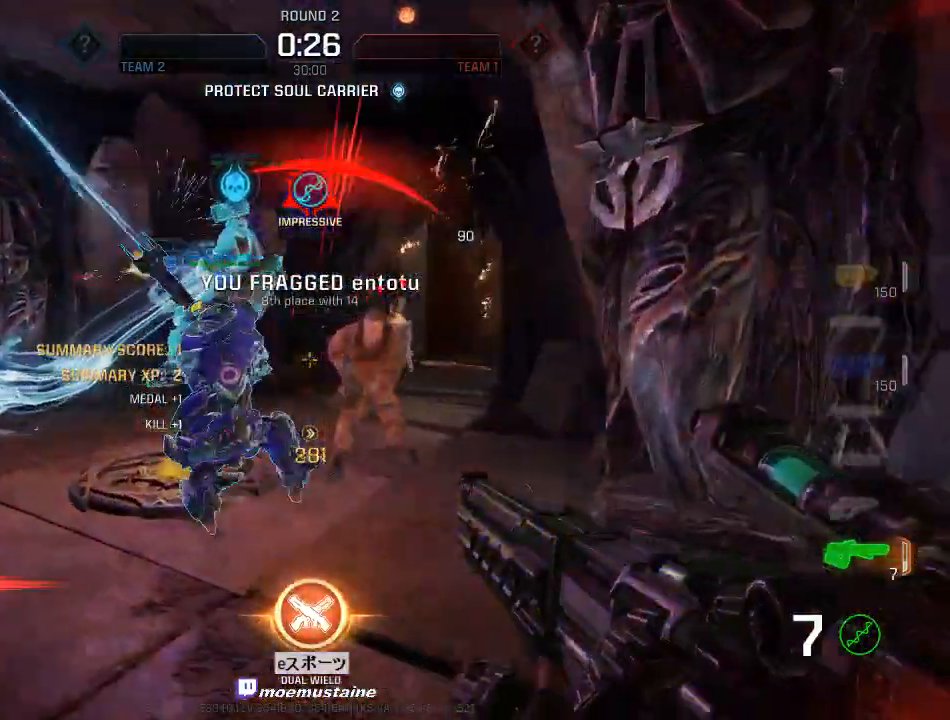
{"keys": ["d"], "mouse": [], "events": [[100, "d", "down"], [117, "a", "up"], [283, "s", "down"], [450, "s", "up"]]}
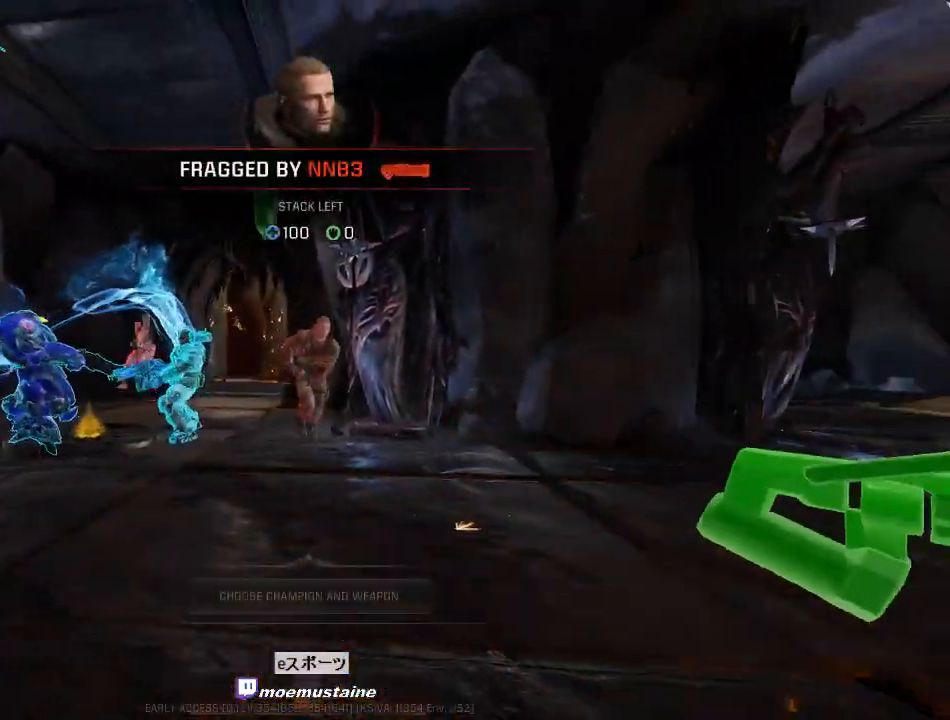
{"keys": [], "mouse": [], "events": [[50, "d", "up"]]}
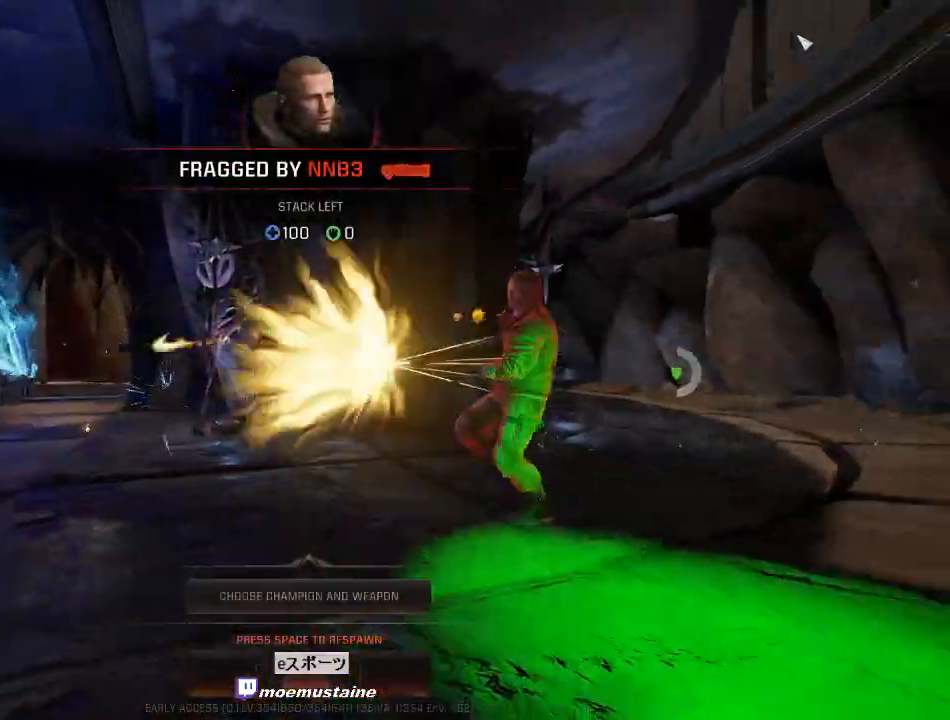
{"keys": [], "mouse": ["left"], "events": [[217, "mouse_left", "down"], [300, "mouse_left", "up"], [467, "mouse_left", "down"]]}
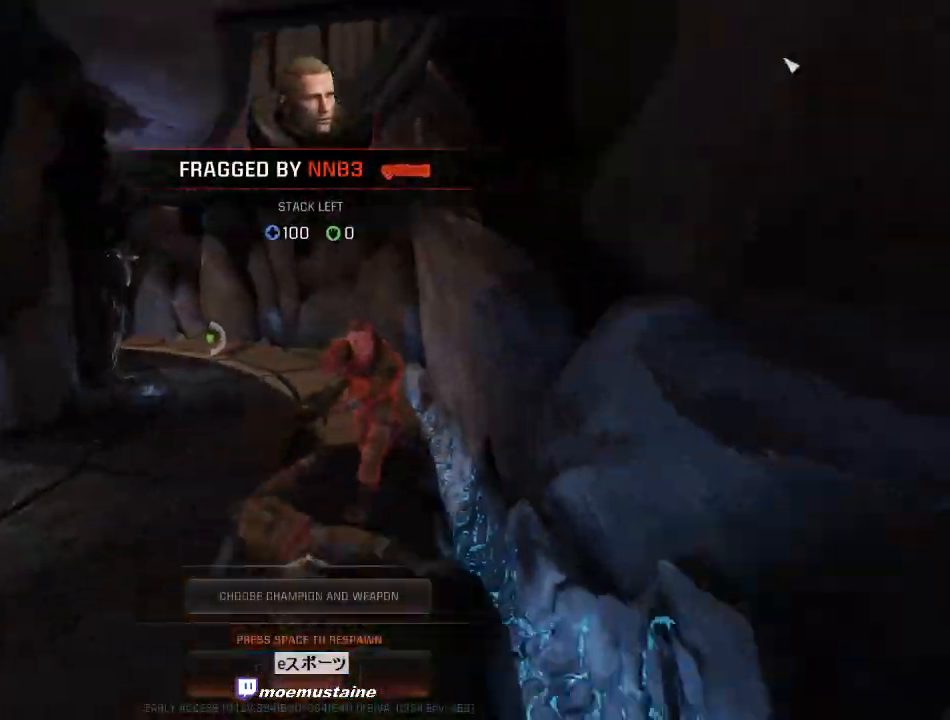
{"keys": [], "mouse": [], "events": [[50, "mouse_left", "up"]]}
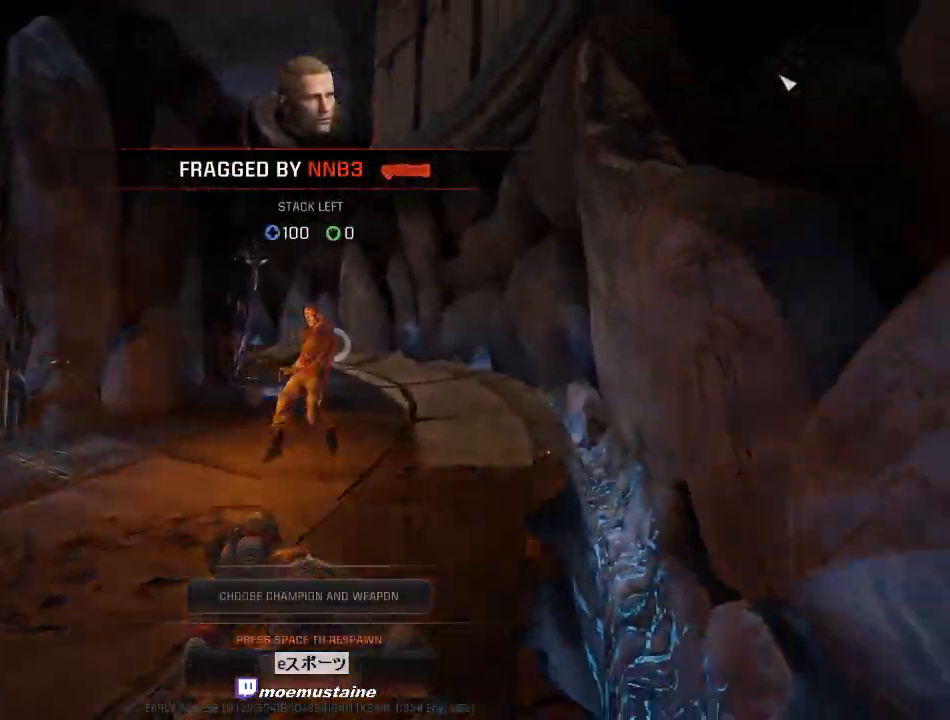
{"keys": [], "mouse": [], "events": []}
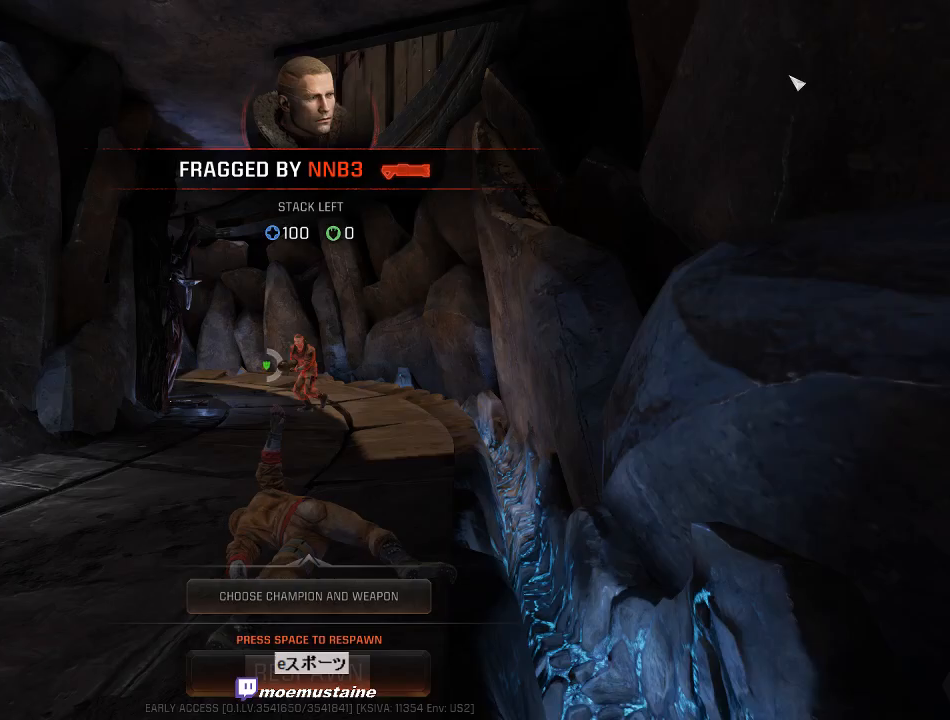
{"keys": [], "mouse": [], "events": []}